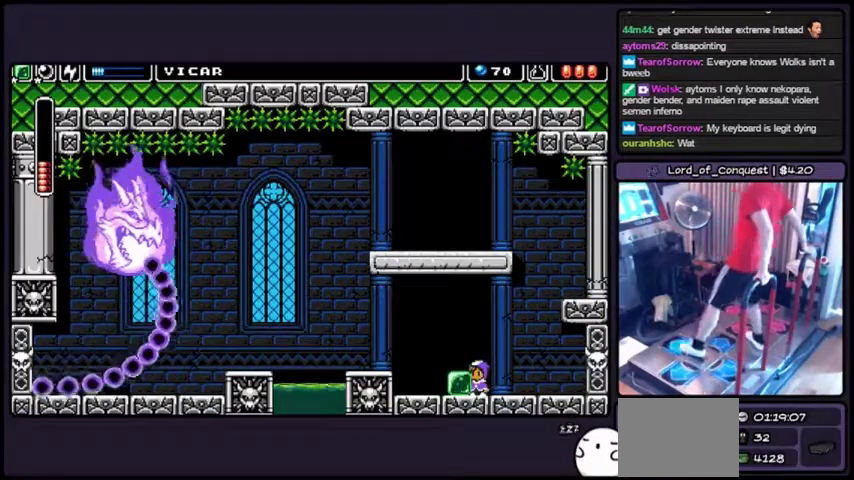
Gameplay with a controller; each line is a JSON object with the inputs held at the frame after it. "events" lists button and stick changes between this image and that frame as [ms after this image, input, new state], when the widget could be followed in between. Not read: DPAD_DOWN L3 R3.
{"buttons": [], "events": [[100, "DPAD_UP", "up"]]}
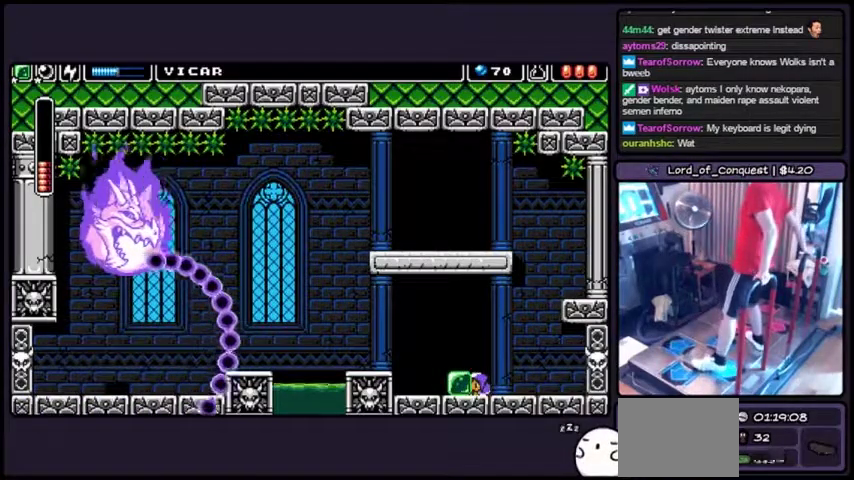
{"buttons": [], "events": []}
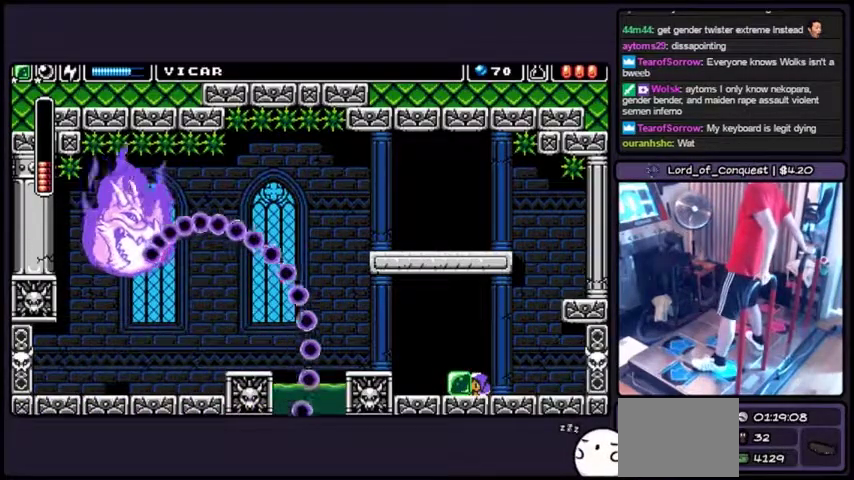
{"buttons": [], "events": []}
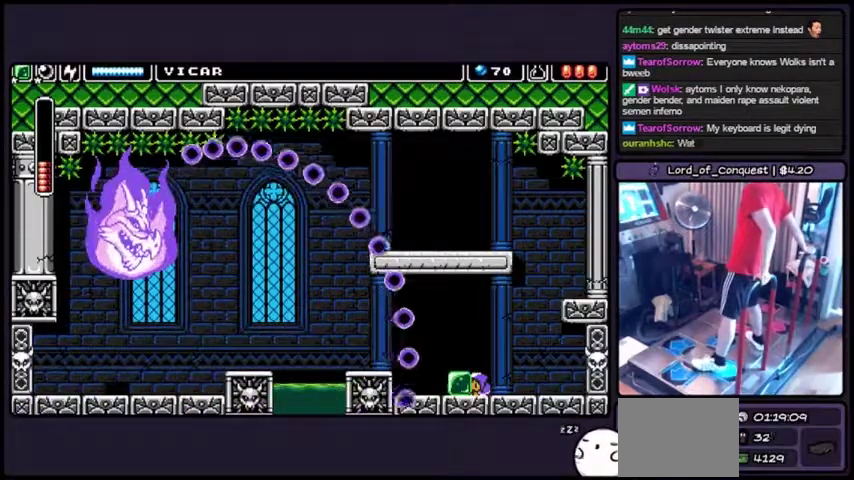
{"buttons": [], "events": []}
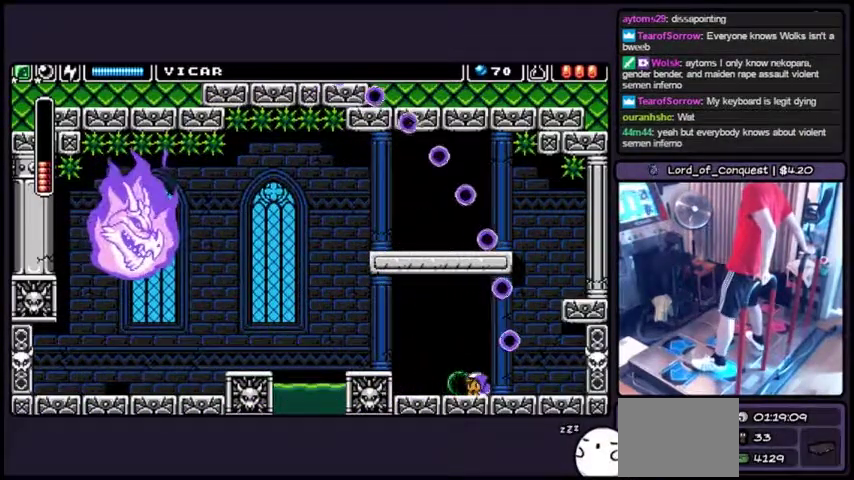
{"buttons": ["DPAD_LEFT"], "events": [[334, "DPAD_LEFT", "down"]]}
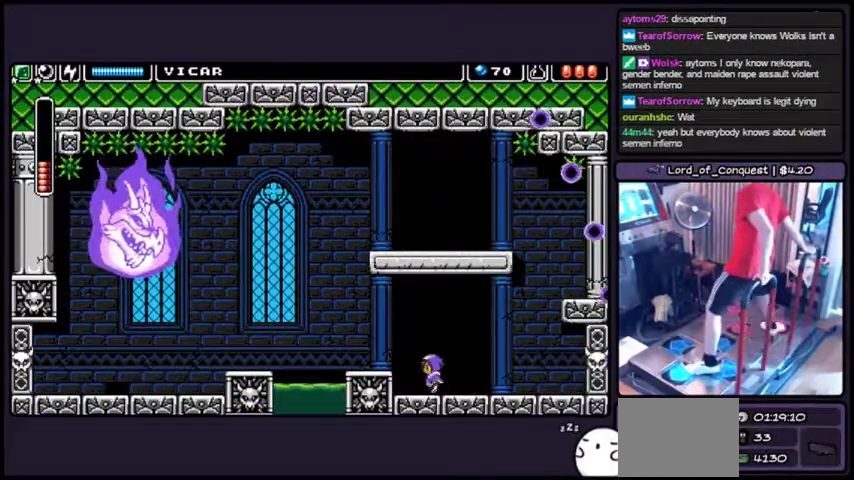
{"buttons": ["DPAD_LEFT"], "events": [[167, "CROSS", "down"], [300, "CROSS", "up"]]}
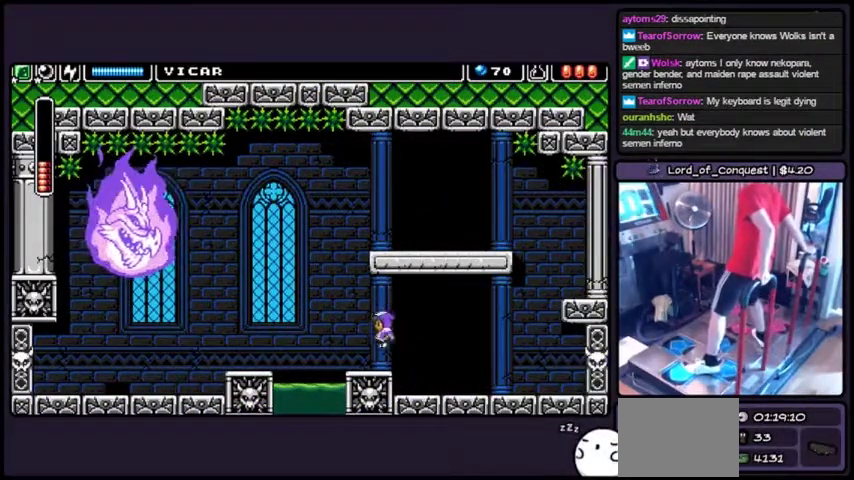
{"buttons": [], "events": [[367, "DPAD_LEFT", "up"]]}
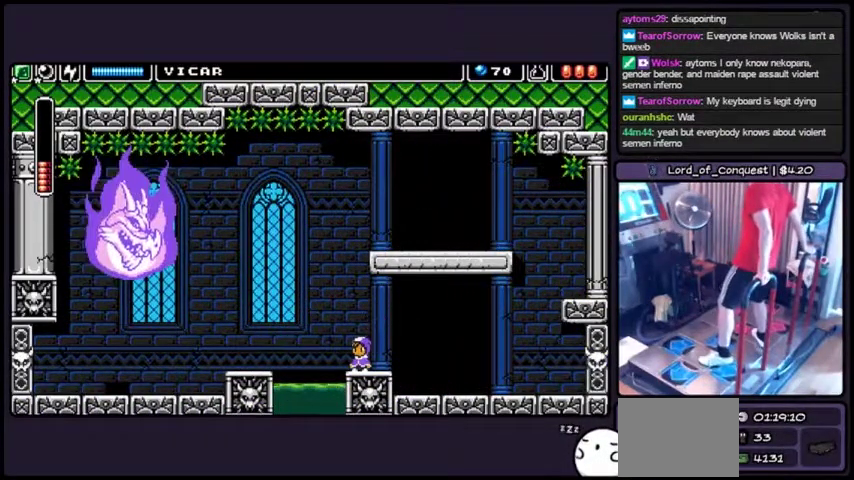
{"buttons": [], "events": []}
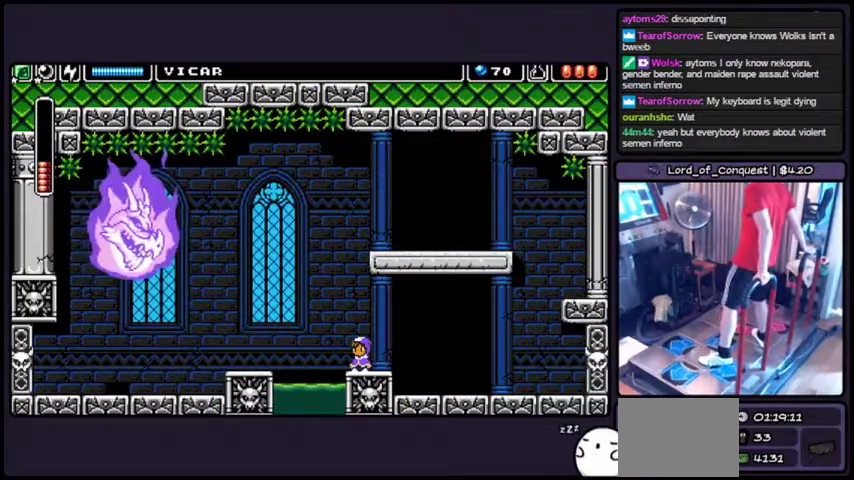
{"buttons": [], "events": []}
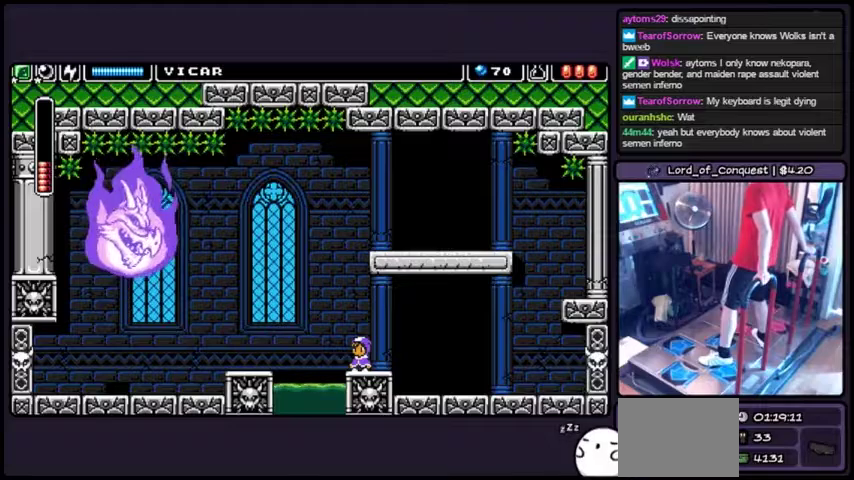
{"buttons": [], "events": []}
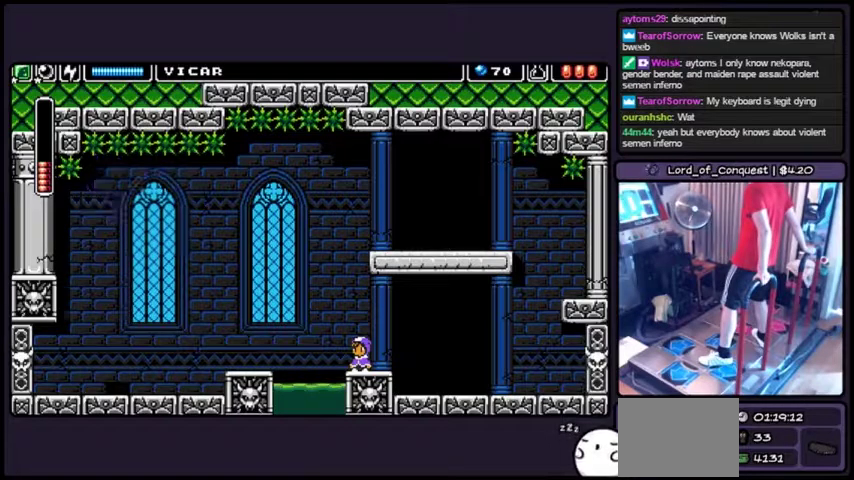
{"buttons": [], "events": []}
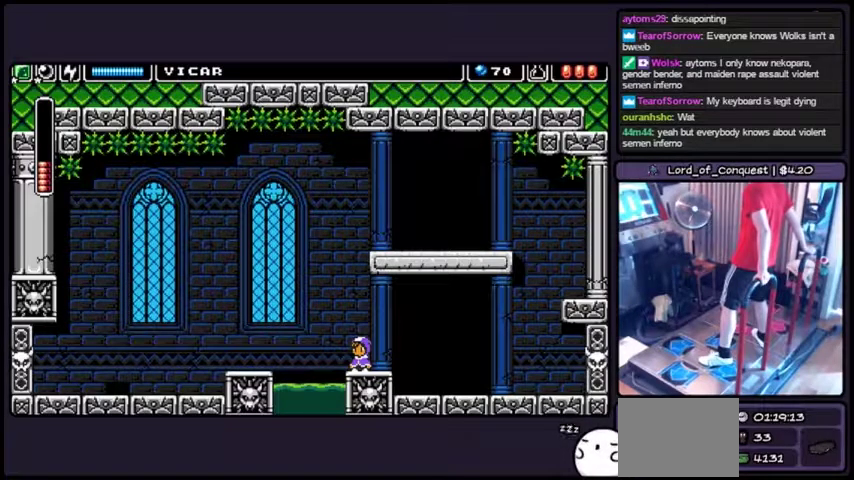
{"buttons": [], "events": []}
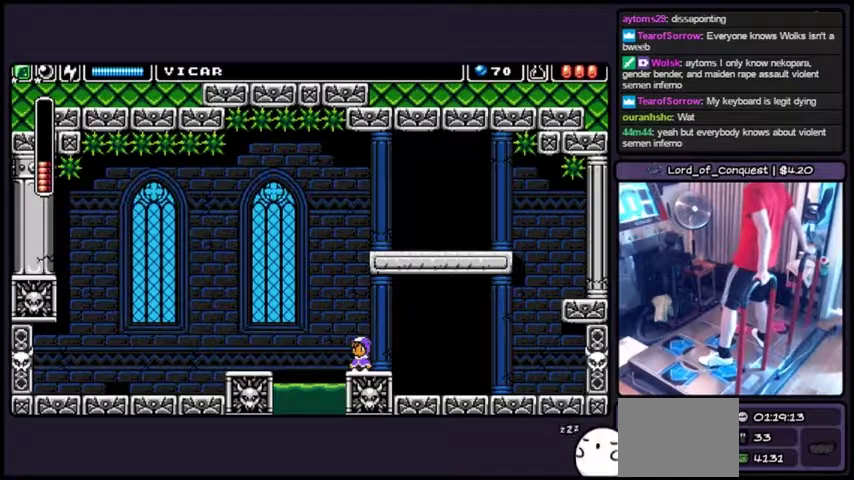
{"buttons": [], "events": []}
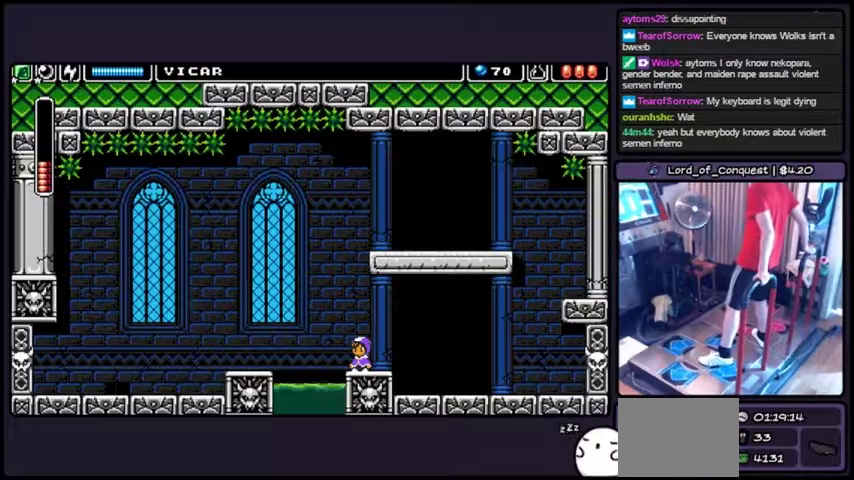
{"buttons": [], "events": []}
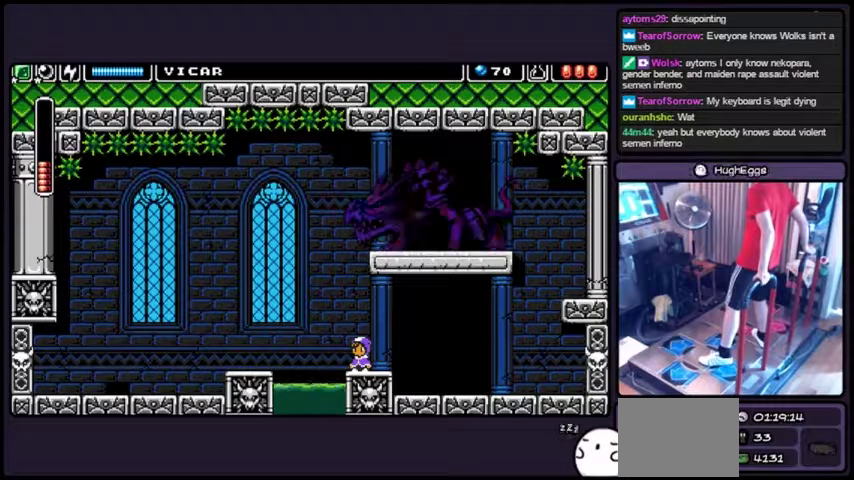
{"buttons": [], "events": []}
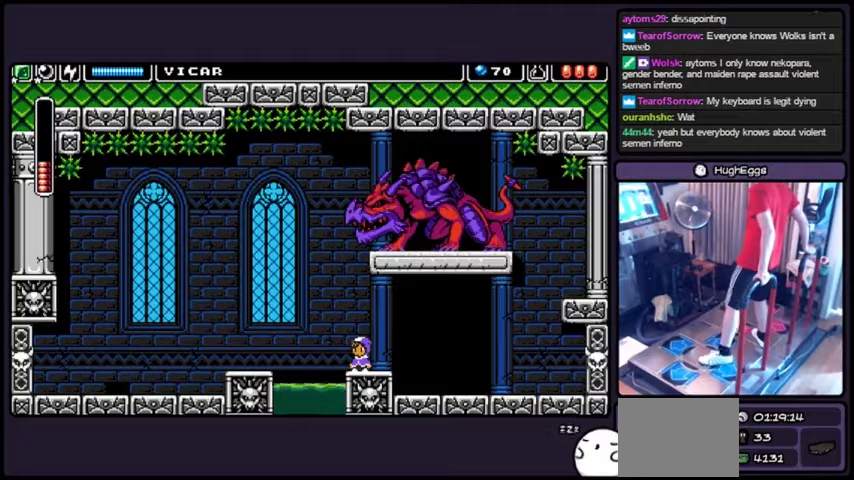
{"buttons": ["DPAD_RIGHT"], "events": [[334, "DPAD_RIGHT", "down"]]}
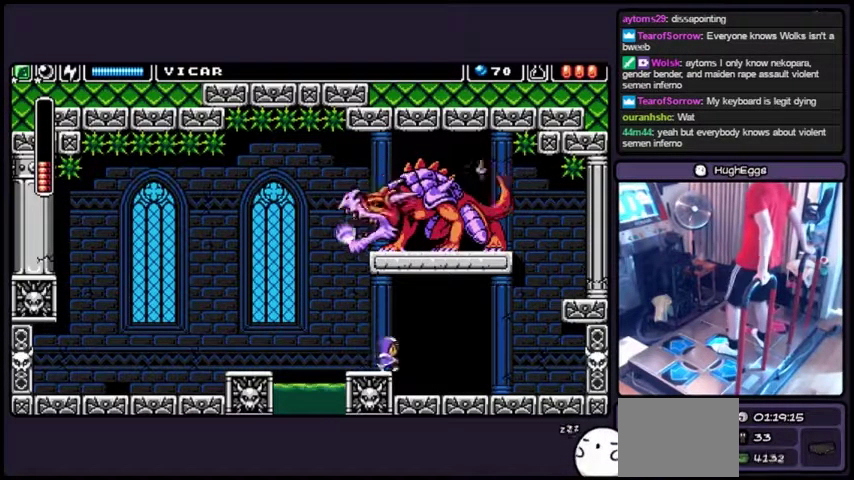
{"buttons": ["DPAD_RIGHT"], "events": []}
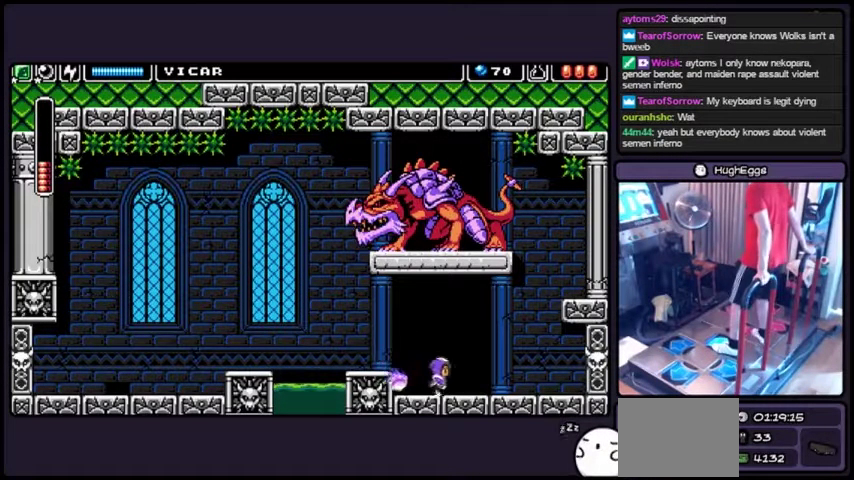
{"buttons": ["DPAD_RIGHT"], "events": []}
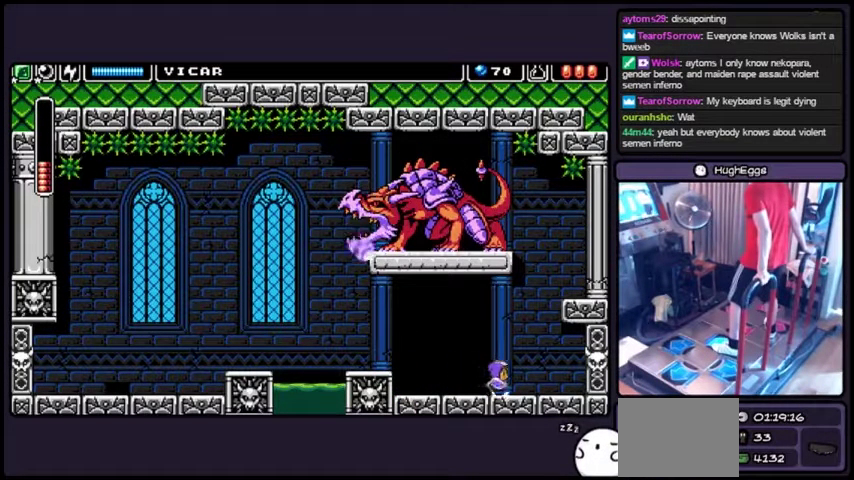
{"buttons": ["CROSS", "DPAD_RIGHT"], "events": [[266, "CROSS", "down"]]}
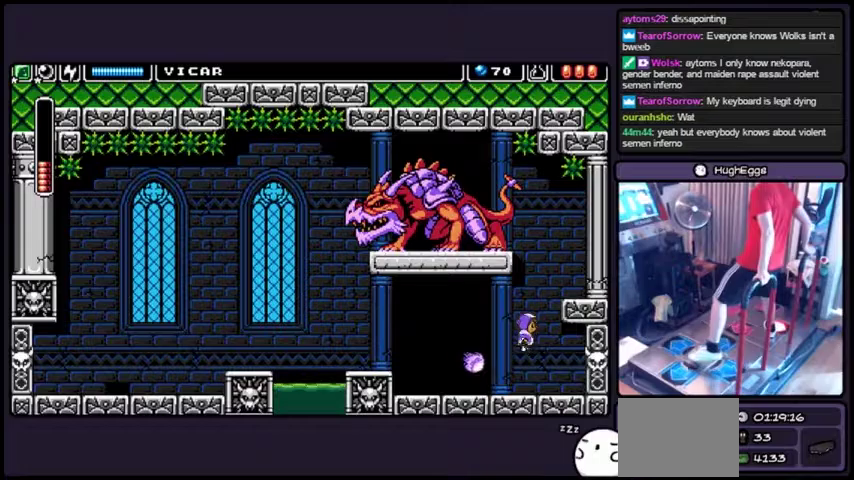
{"buttons": [], "events": [[34, "DPAD_RIGHT", "up"], [201, "CROSS", "up"]]}
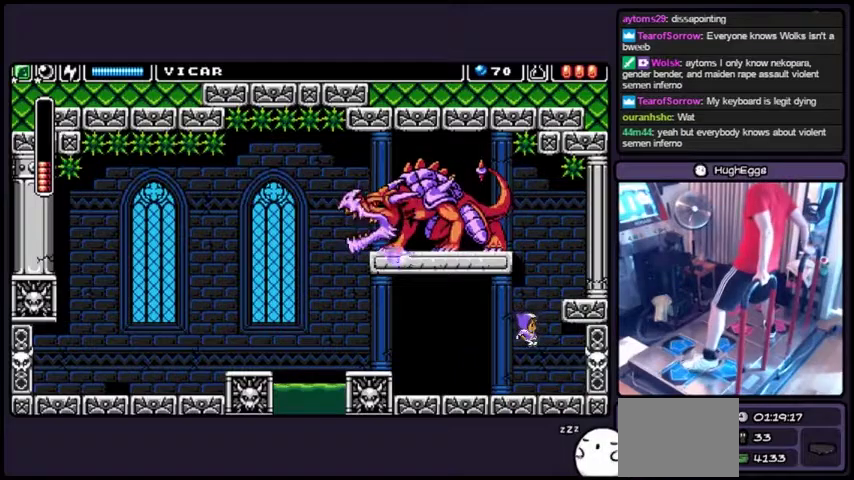
{"buttons": ["DPAD_LEFT"], "events": [[133, "DPAD_LEFT", "down"]]}
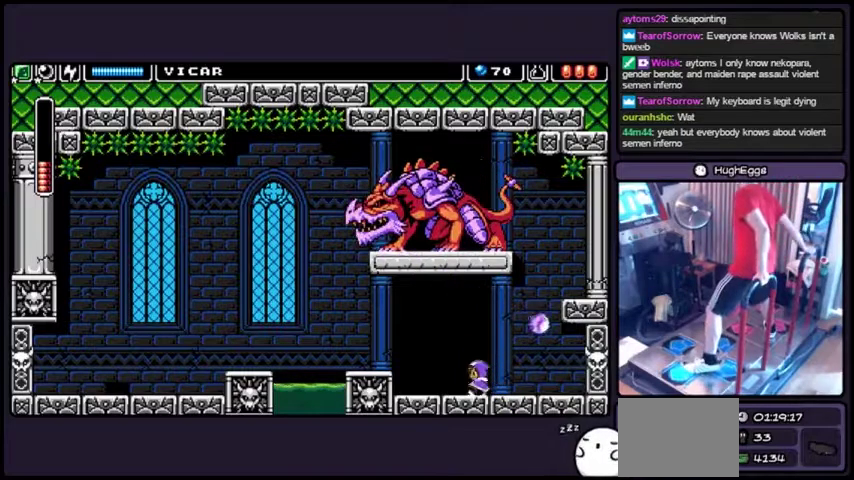
{"buttons": ["CROSS", "DPAD_LEFT"], "events": [[501, "CROSS", "down"]]}
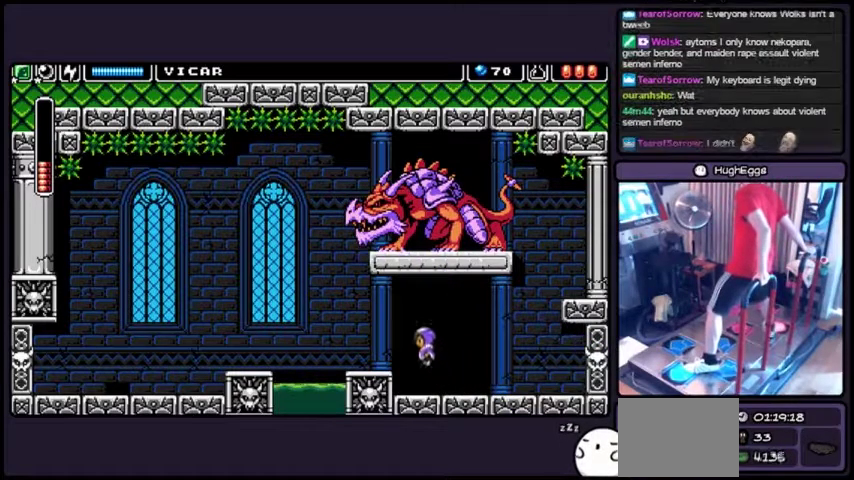
{"buttons": ["DPAD_LEFT"], "events": [[100, "CROSS", "up"]]}
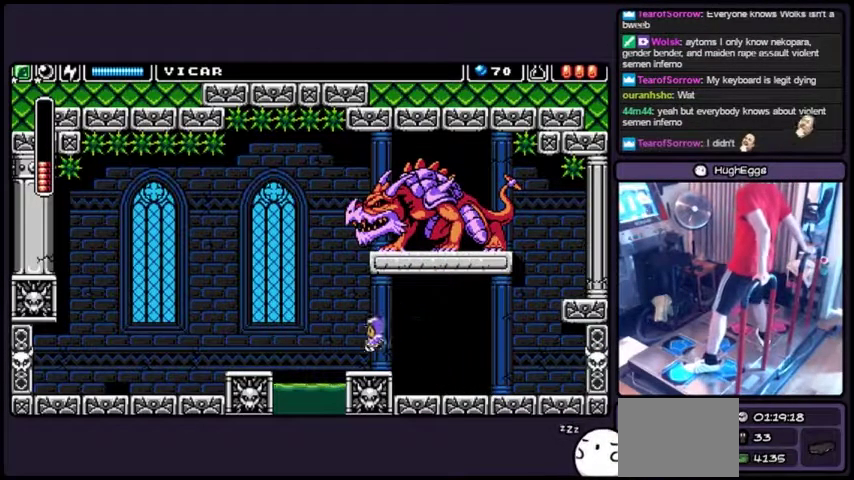
{"buttons": [], "events": [[234, "DPAD_LEFT", "up"]]}
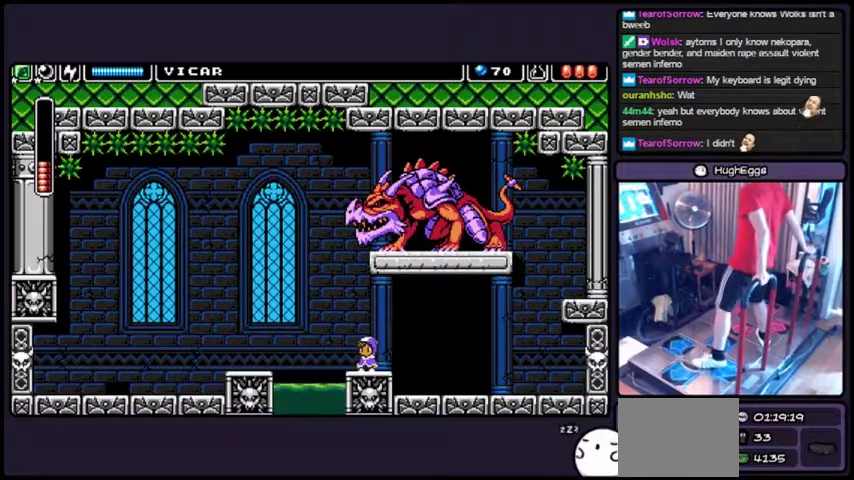
{"buttons": [], "events": []}